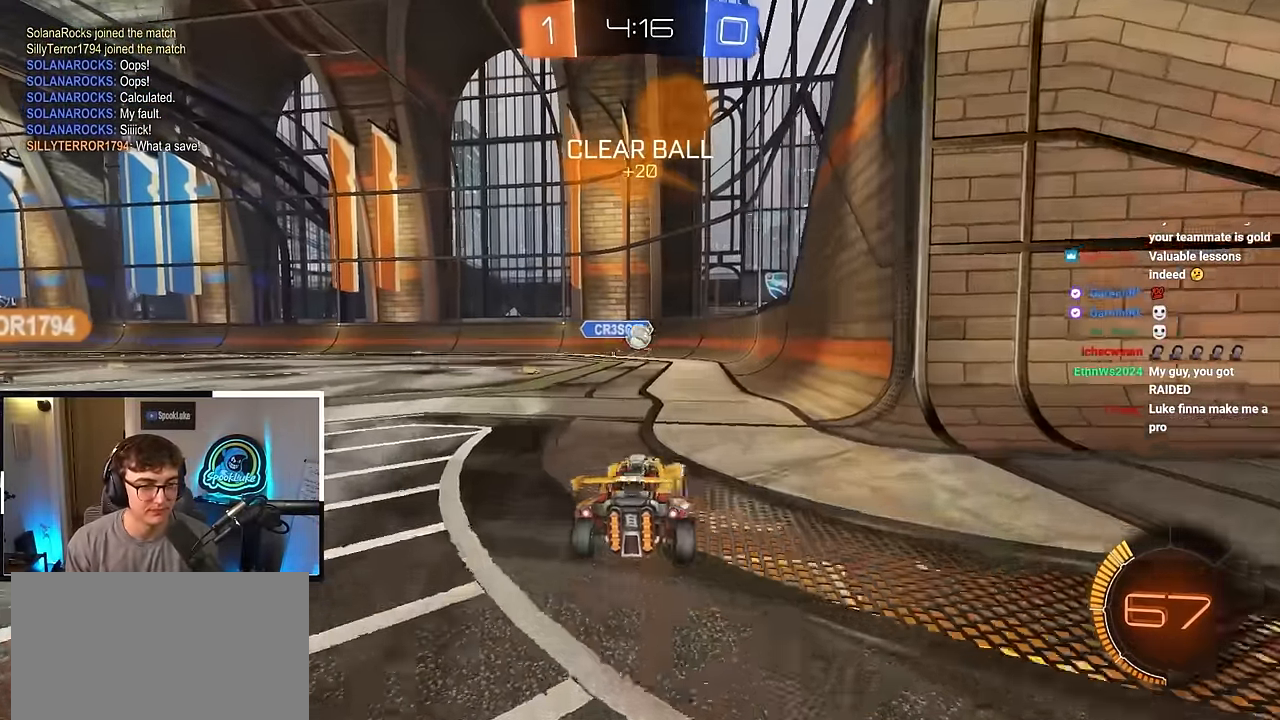
Gameplay with a controller (PlayStation layout); each line is a JSON object with the inputs held at the frame after it. "events" lists button and stick changes between this image and that frame as [ms after this image, input, new state], when the widget could be followed in between. Not read: R3.
{"buttons": [], "left_stick": "center", "right_stick": "center", "events": [[300, "left_stick", "up-left"], [433, "left_stick", "center"]]}
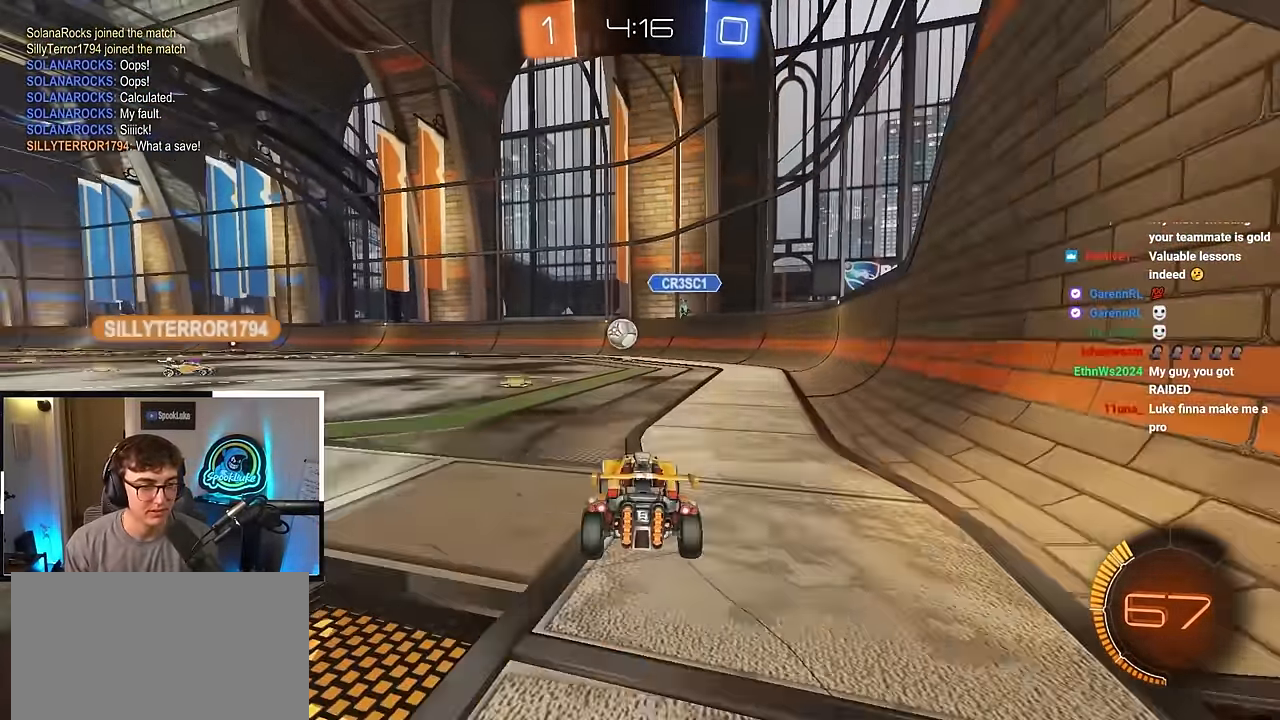
{"buttons": [], "left_stick": "center", "right_stick": "center", "events": [[117, "left_stick", "up"], [283, "left_stick", "center"]]}
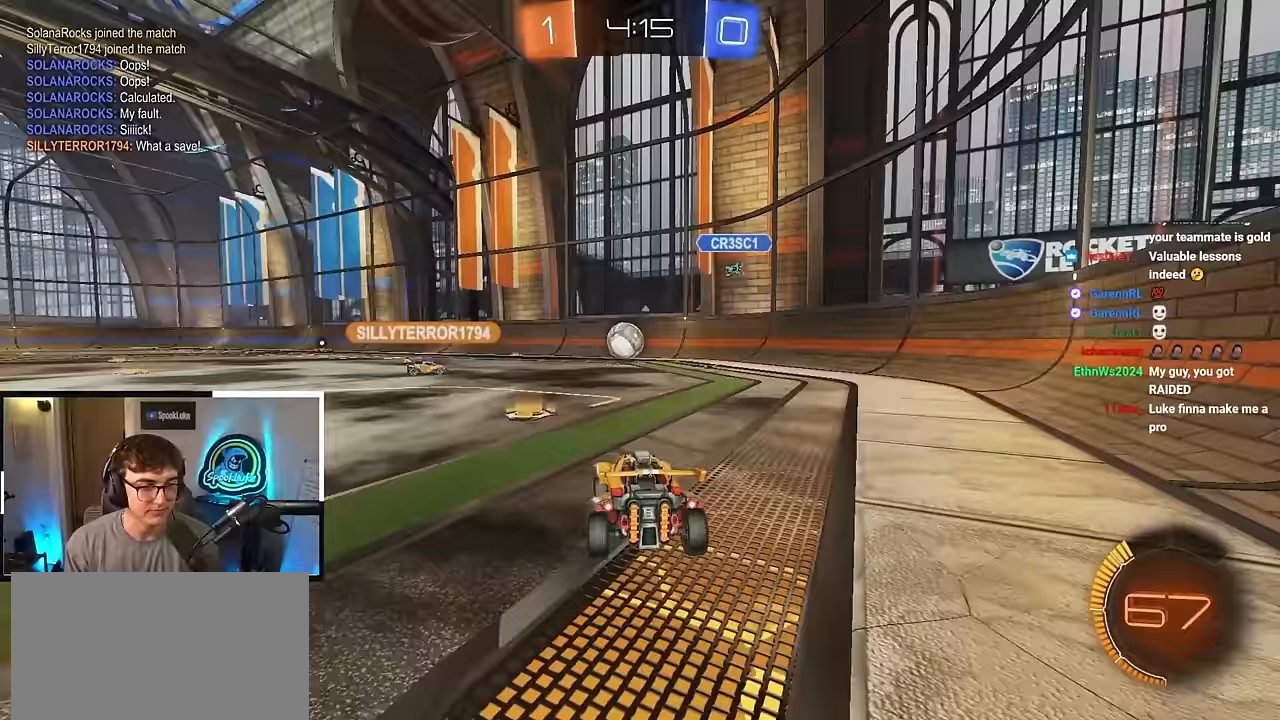
{"buttons": [], "left_stick": "center", "right_stick": "center", "events": [[100, "left_stick", "up-left"], [183, "left_stick", "center"]]}
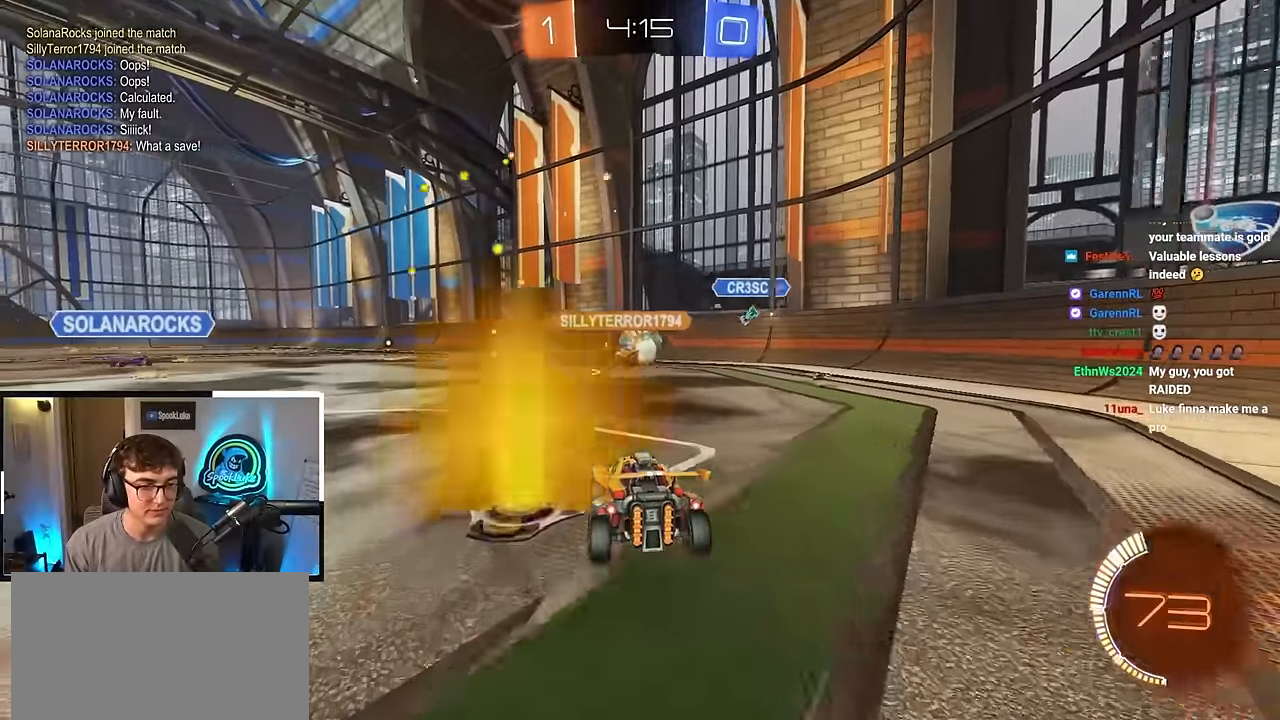
{"buttons": [], "left_stick": "center", "right_stick": "center", "events": []}
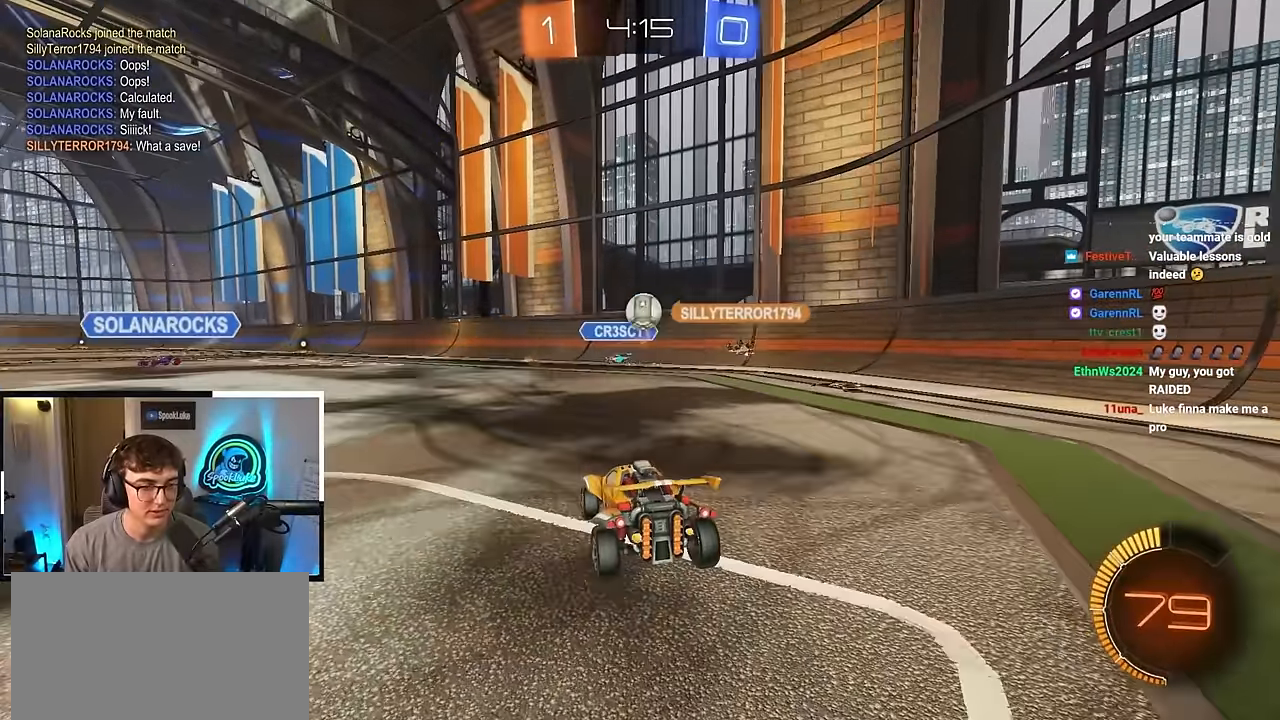
{"buttons": [], "left_stick": "down", "right_stick": "center", "events": [[467, "left_stick", "down"]]}
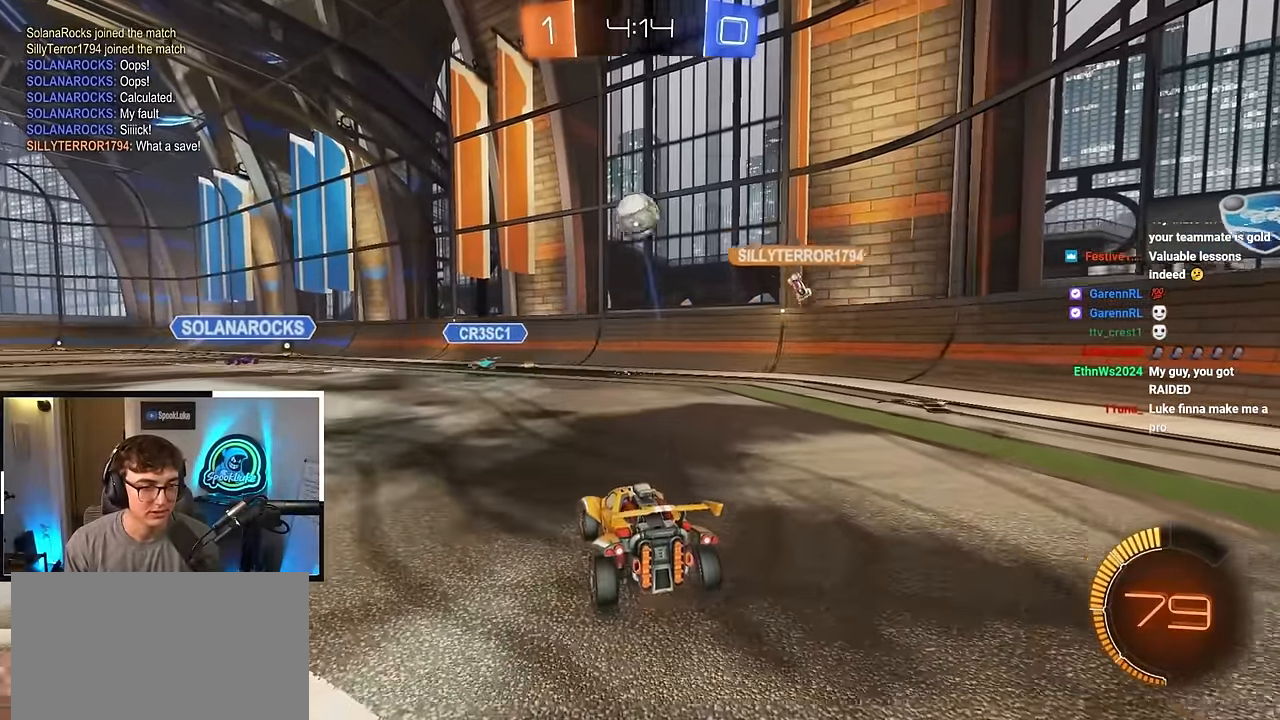
{"buttons": [], "left_stick": "down", "right_stick": "center", "events": []}
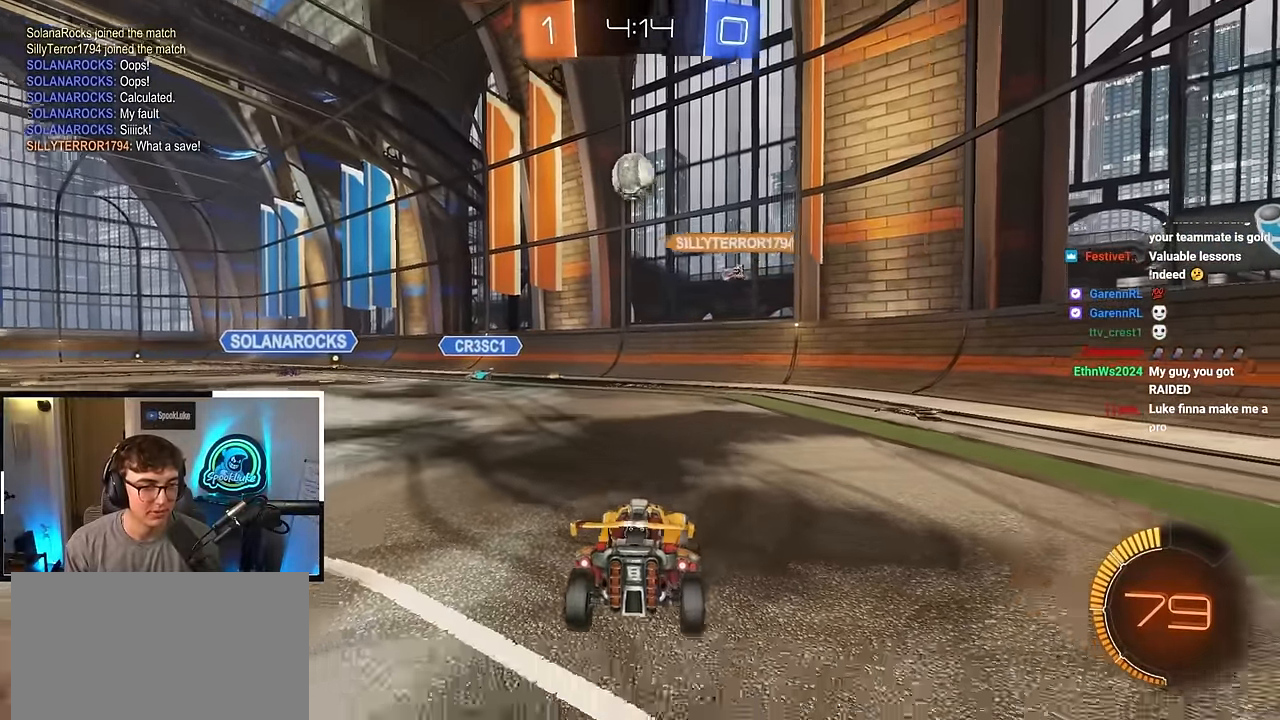
{"buttons": [], "left_stick": "down", "right_stick": "center", "events": []}
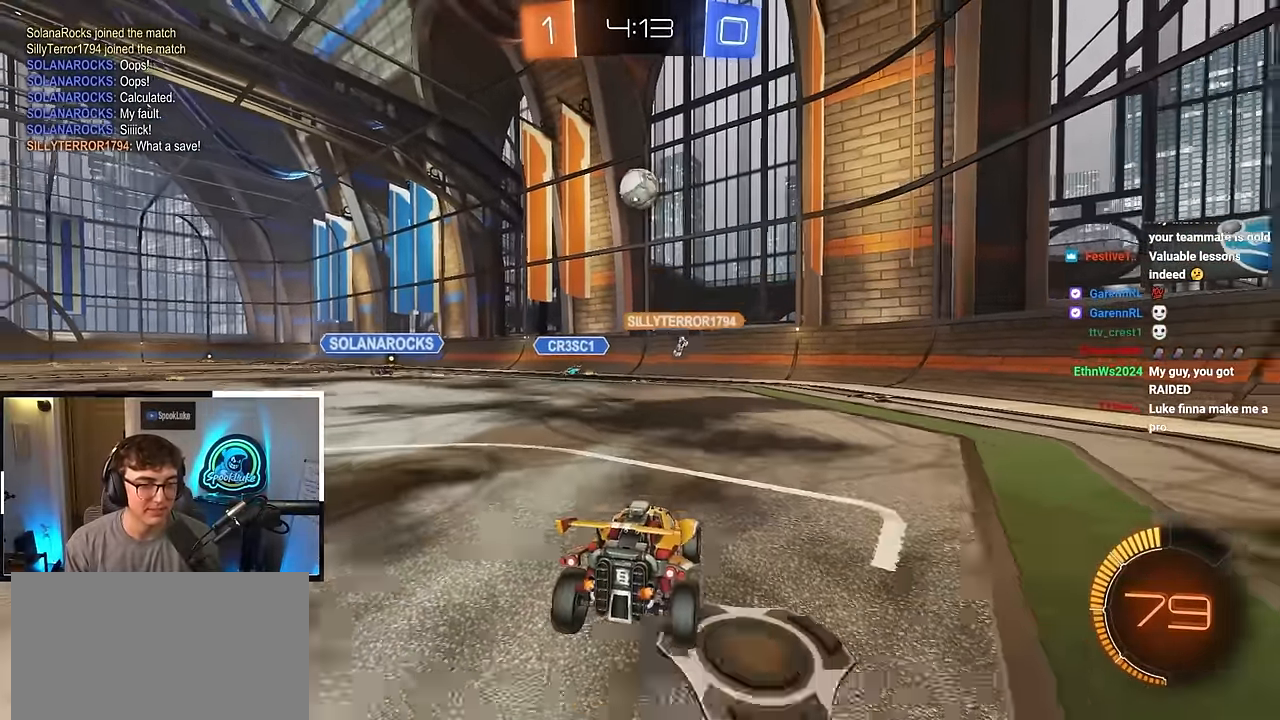
{"buttons": [], "left_stick": "down", "right_stick": "center", "events": []}
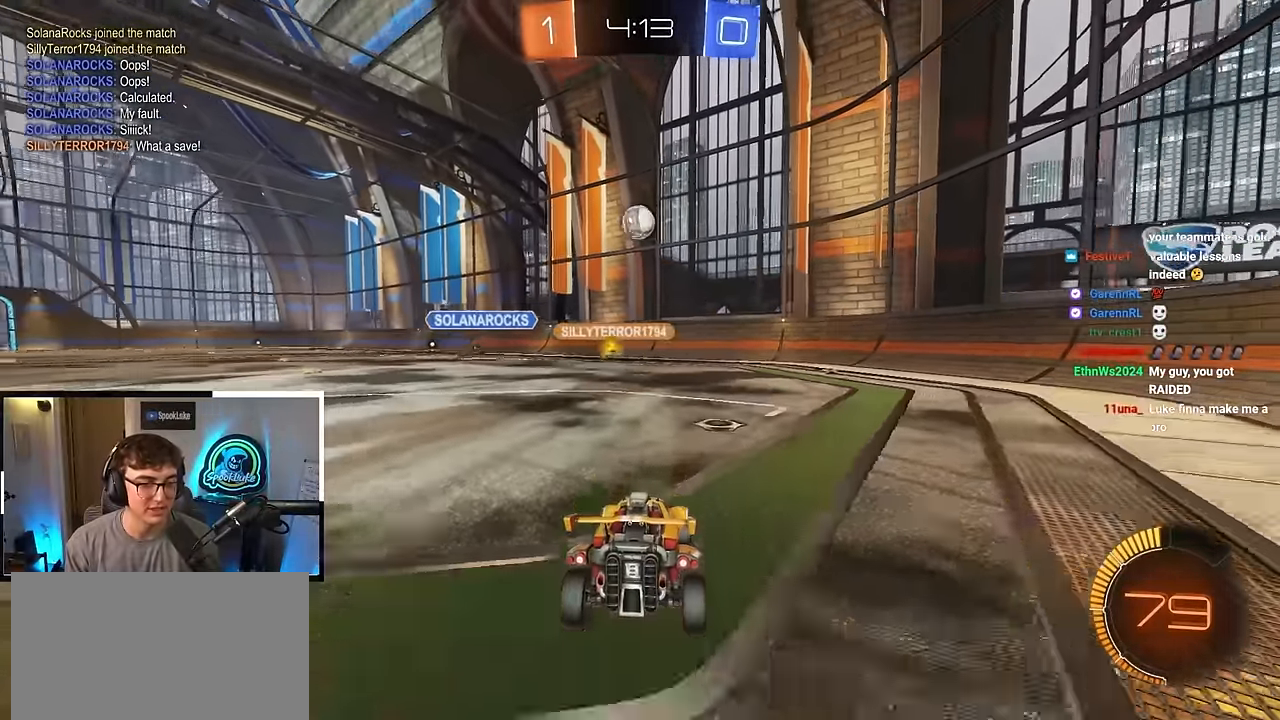
{"buttons": [], "left_stick": "down", "right_stick": "center", "events": []}
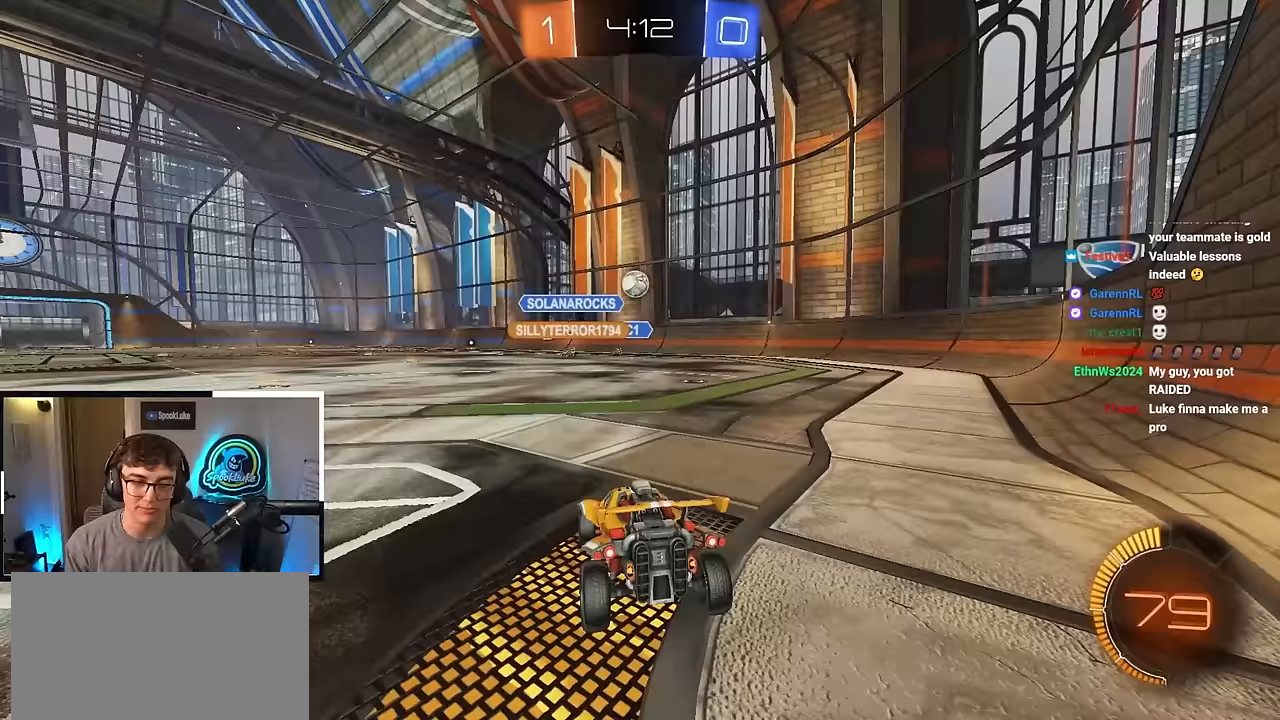
{"buttons": [], "left_stick": "up-right", "right_stick": "center", "events": [[17, "left_stick", "center"], [217, "left_stick", "down-right"], [433, "left_stick", "up-right"]]}
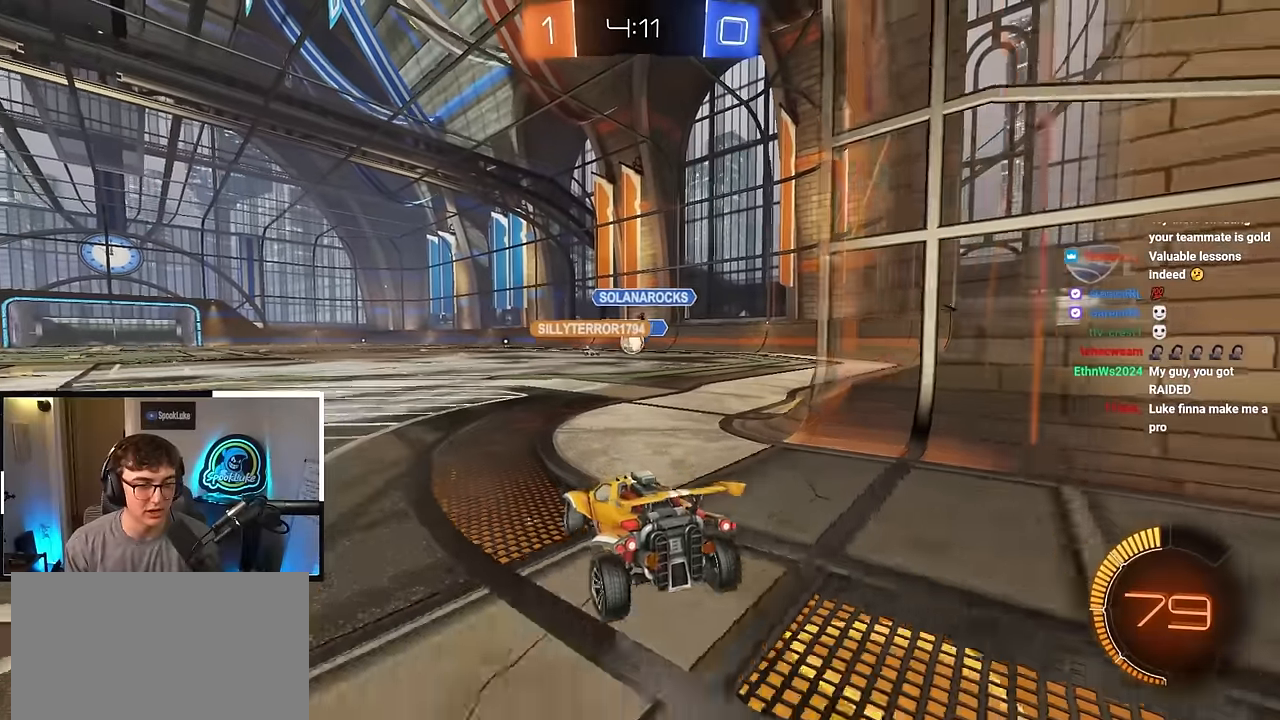
{"buttons": [], "left_stick": "center", "right_stick": "center", "events": [[217, "left_stick", "center"]]}
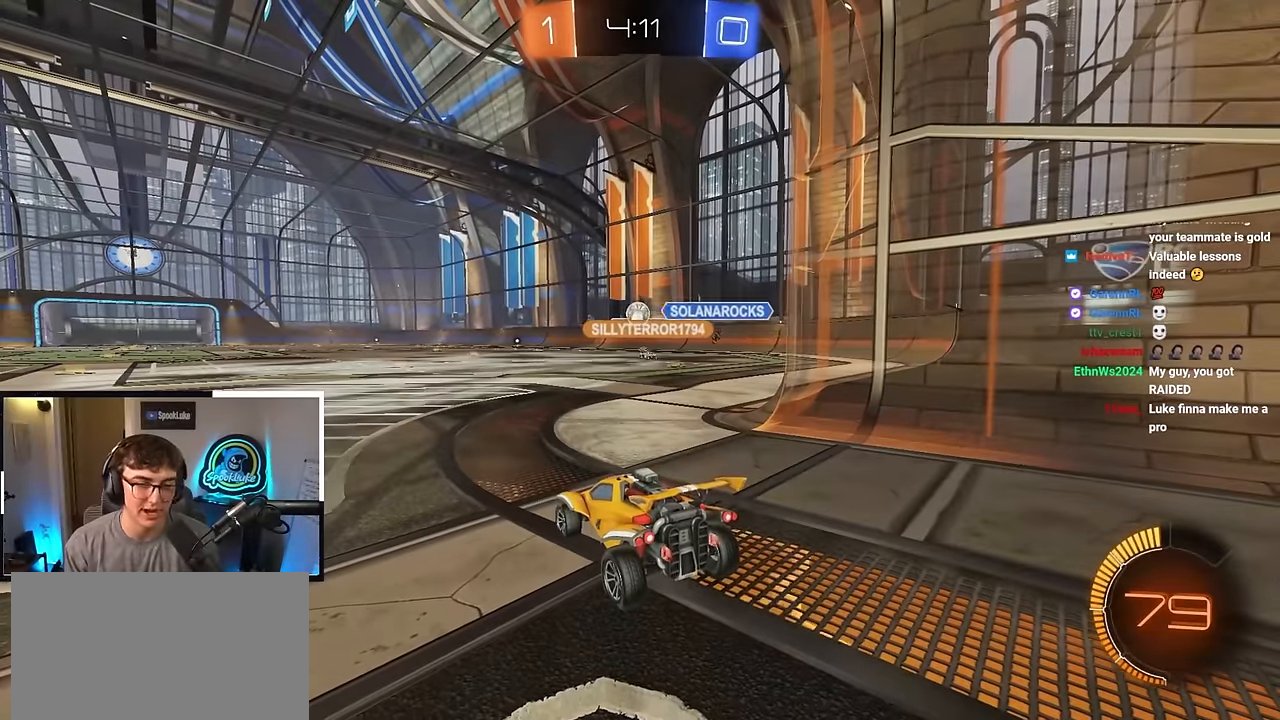
{"buttons": [], "left_stick": "center", "right_stick": "center", "events": []}
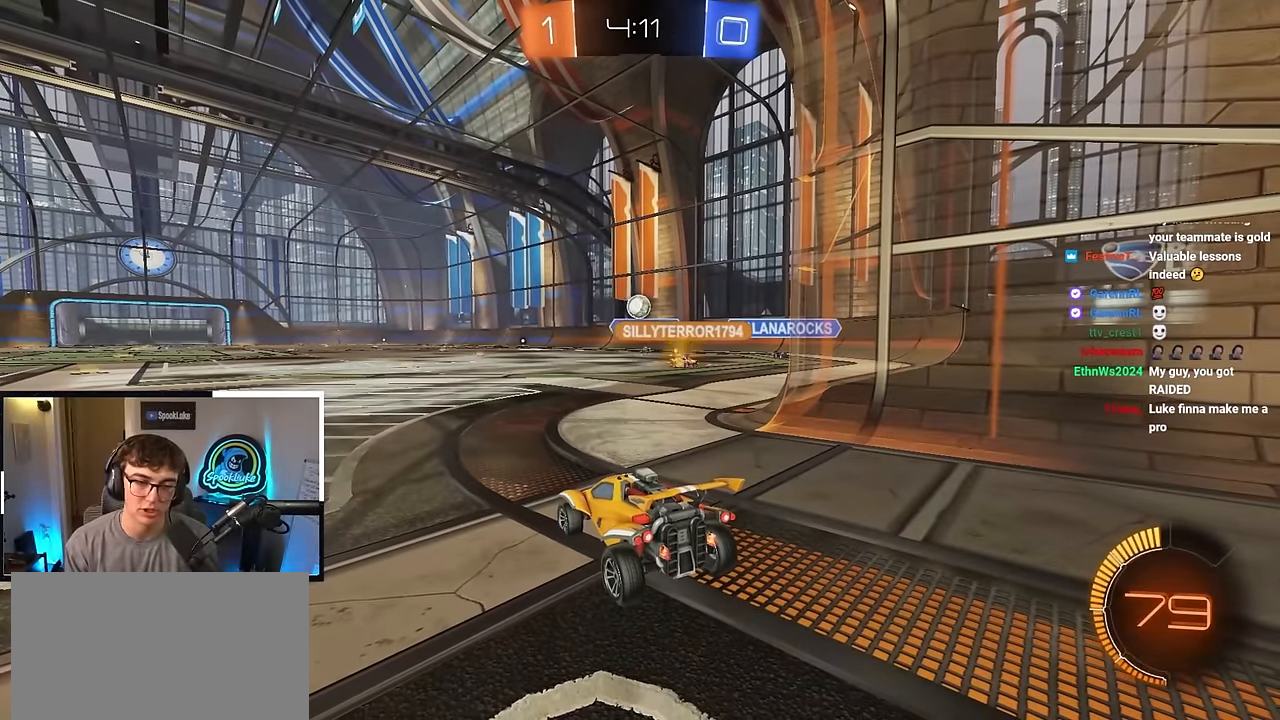
{"buttons": [], "left_stick": "center", "right_stick": "center", "events": []}
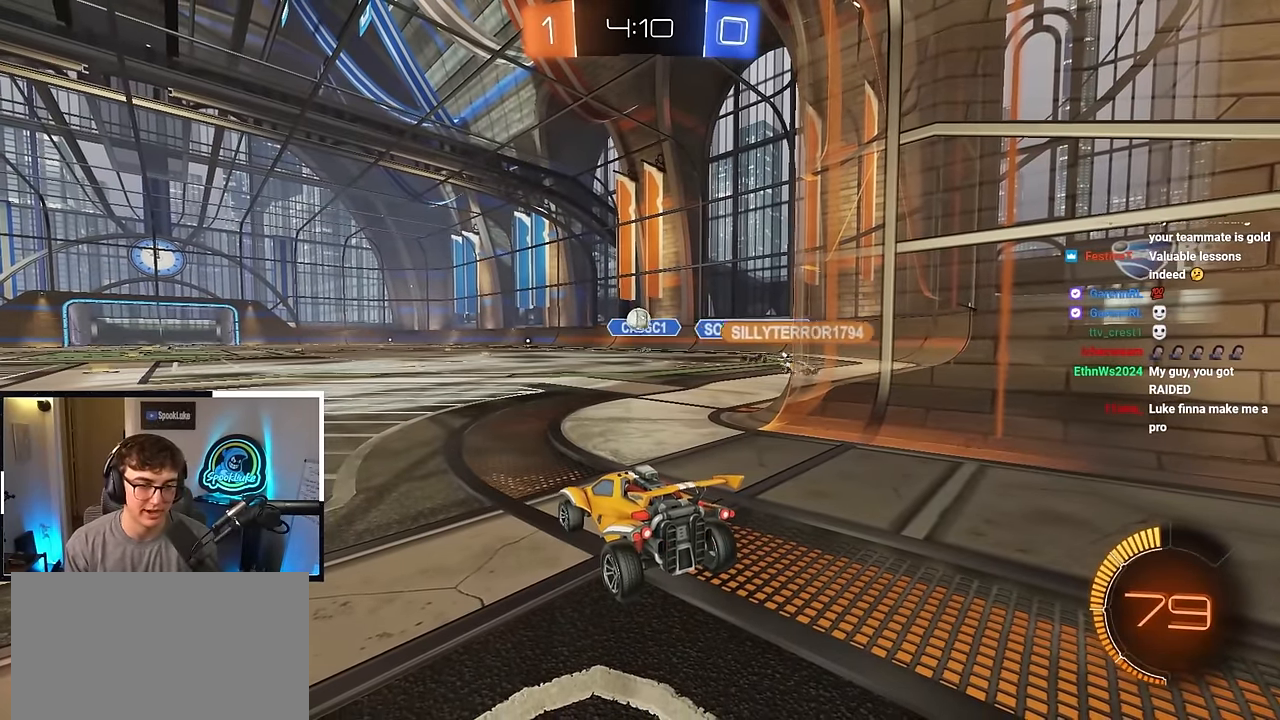
{"buttons": [], "left_stick": "up", "right_stick": "center", "events": [[483, "left_stick", "up"]]}
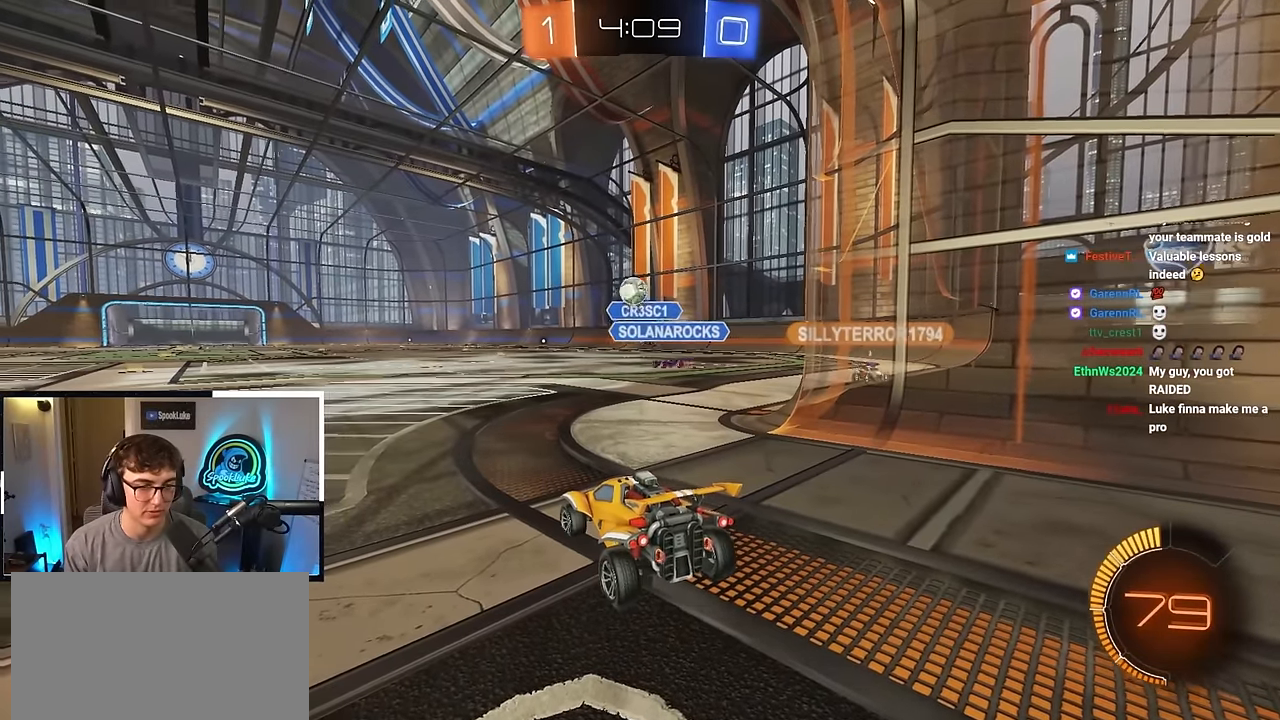
{"buttons": ["CROSS"], "left_stick": "center", "right_stick": "center", "events": [[450, "left_stick", "center"], [483, "CROSS", "down"]]}
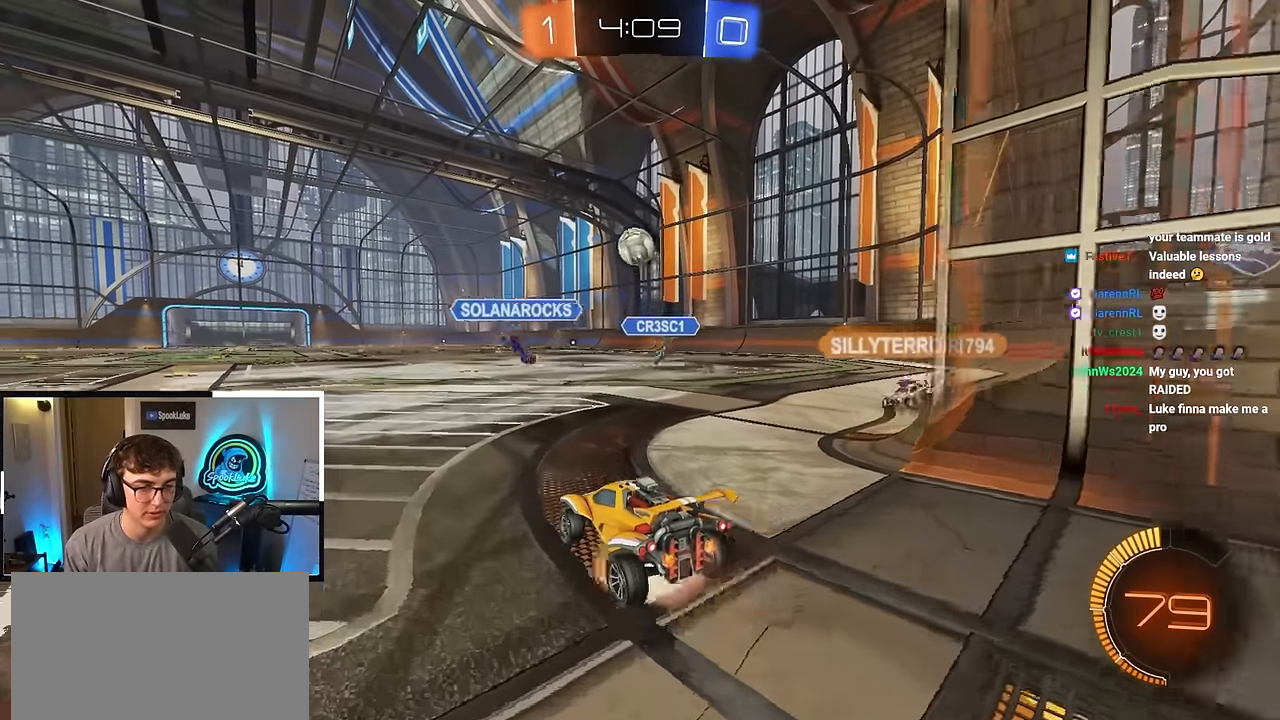
{"buttons": ["L2"], "left_stick": "left", "right_stick": "center", "events": [[50, "left_stick", "down-right"], [183, "L2", "down"], [217, "CROSS", "up"], [250, "left_stick", "center"], [317, "L2", "up"], [400, "L2", "down"], [417, "left_stick", "left"]]}
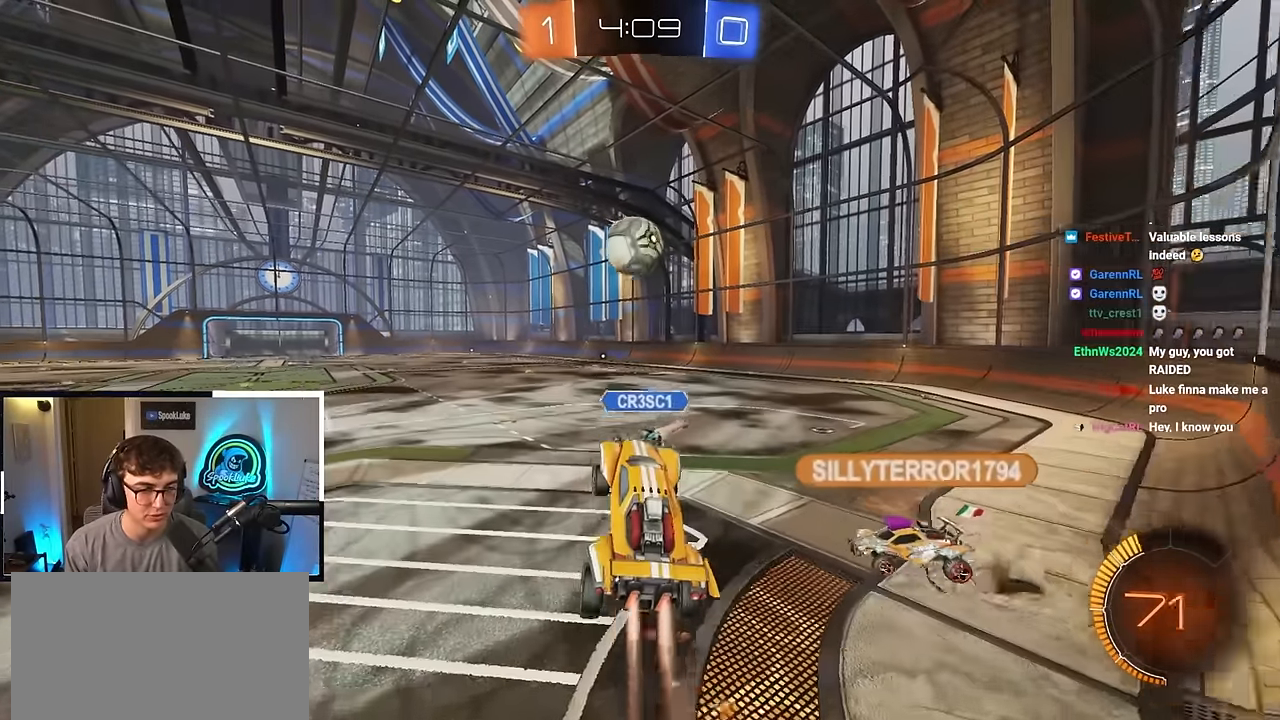
{"buttons": ["CROSS", "L2", "R1"], "left_stick": "up-left", "right_stick": "center", "events": [[100, "left_stick", "center"], [350, "left_stick", "up-left"], [417, "CROSS", "down"], [417, "R1", "down"]]}
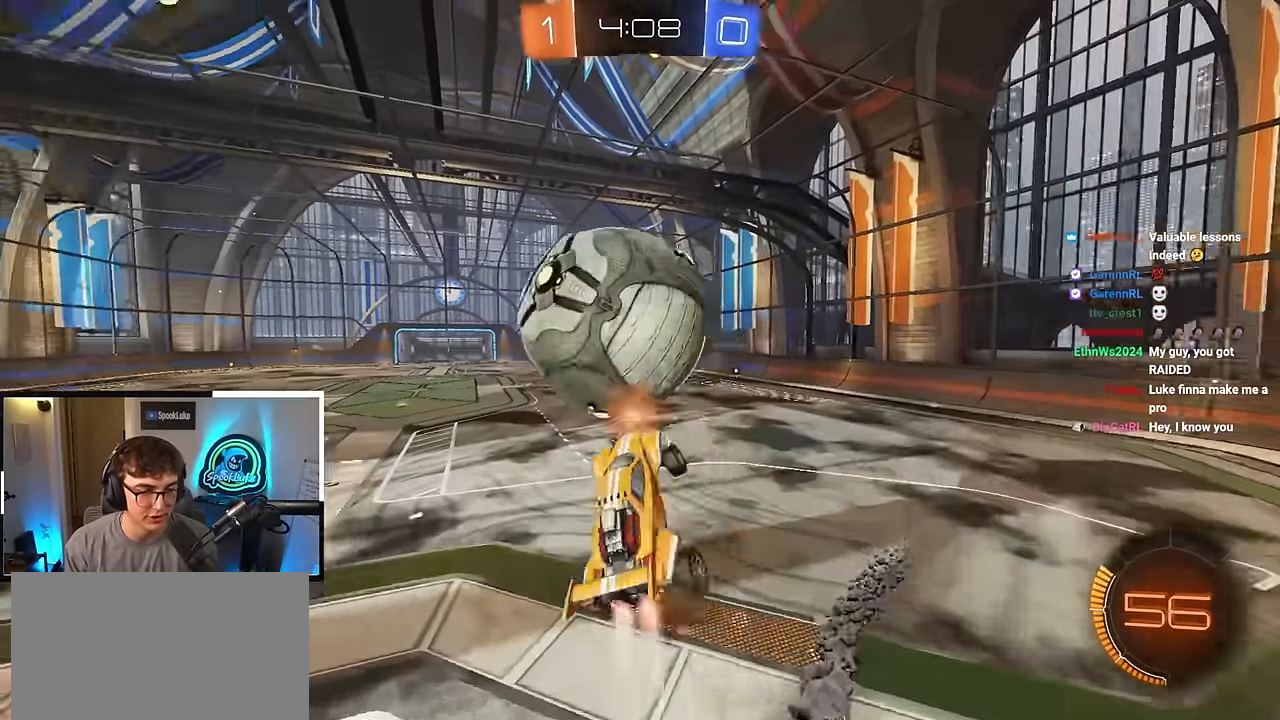
{"buttons": ["CROSS", "SQUARE", "TRIANGLE", "R1"], "left_stick": "left", "right_stick": "center", "events": [[50, "L2", "up"], [50, "left_stick", "down-left"], [167, "CROSS", "up"], [283, "CROSS", "down"], [300, "SQUARE", "down"], [317, "TRIANGLE", "down"], [417, "left_stick", "left"]]}
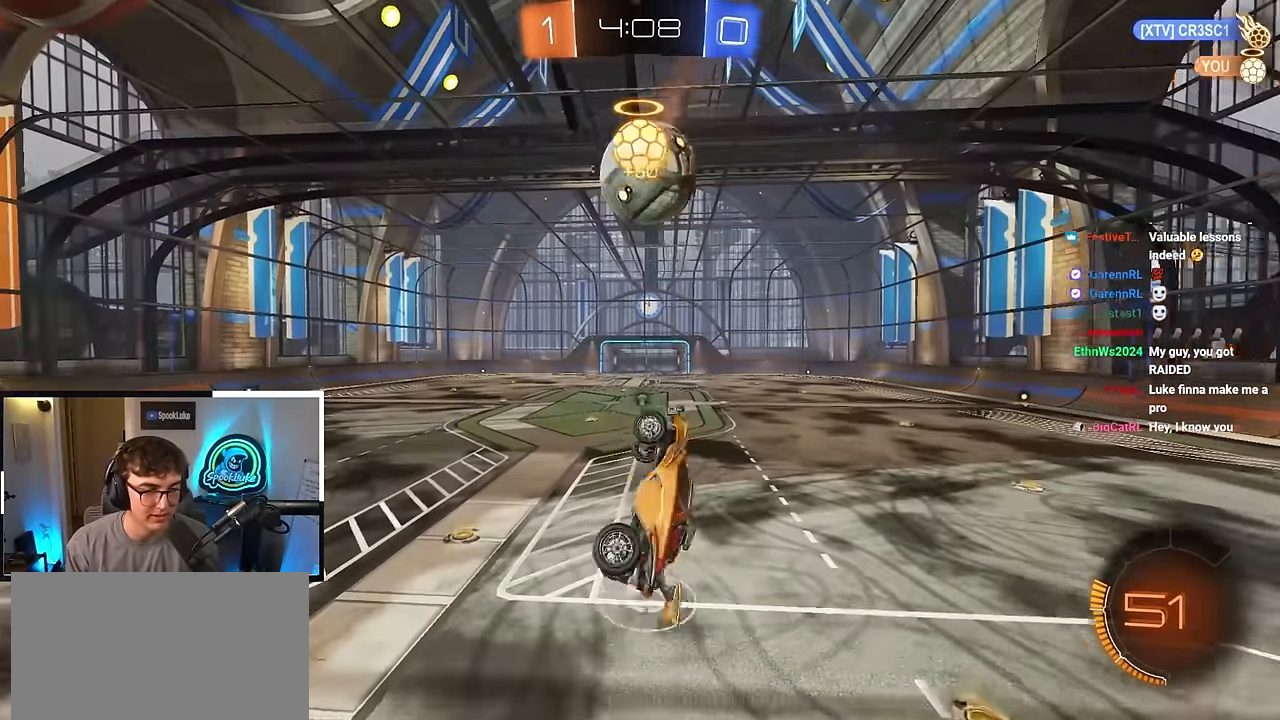
{"buttons": [], "left_stick": "center", "right_stick": "center", "events": [[17, "CROSS", "up"], [33, "SQUARE", "up"], [50, "TRIANGLE", "up"], [50, "left_stick", "center"], [83, "R1", "up"]]}
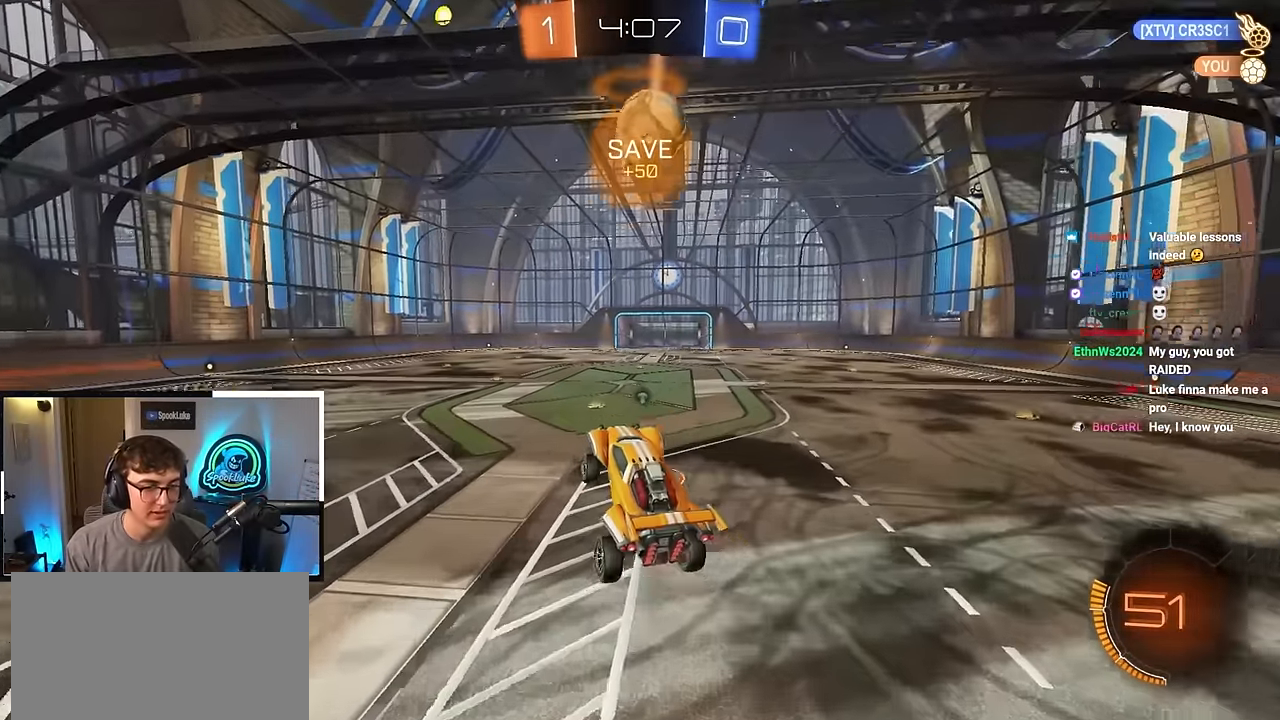
{"buttons": ["L2"], "left_stick": "center", "right_stick": "center", "events": [[217, "L2", "down"], [250, "left_stick", "right"], [367, "left_stick", "center"]]}
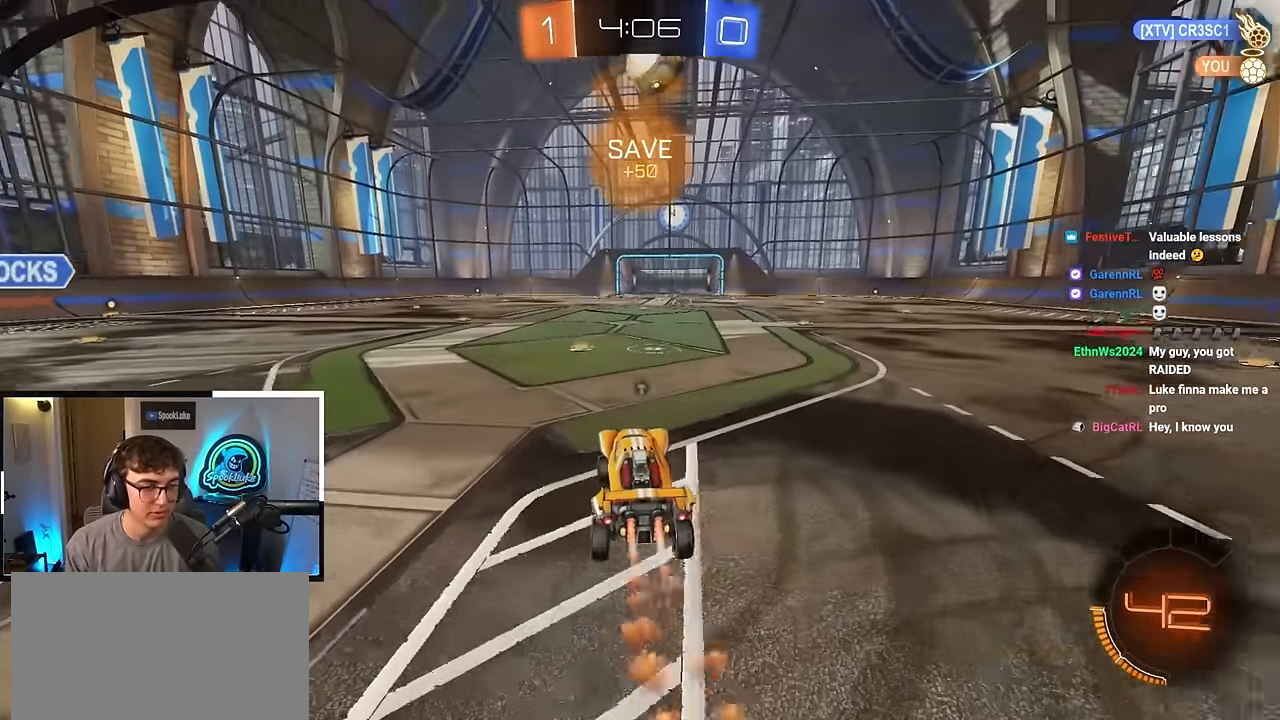
{"buttons": ["L2"], "left_stick": "up", "right_stick": "center", "events": [[150, "left_stick", "up-left"], [233, "left_stick", "up"]]}
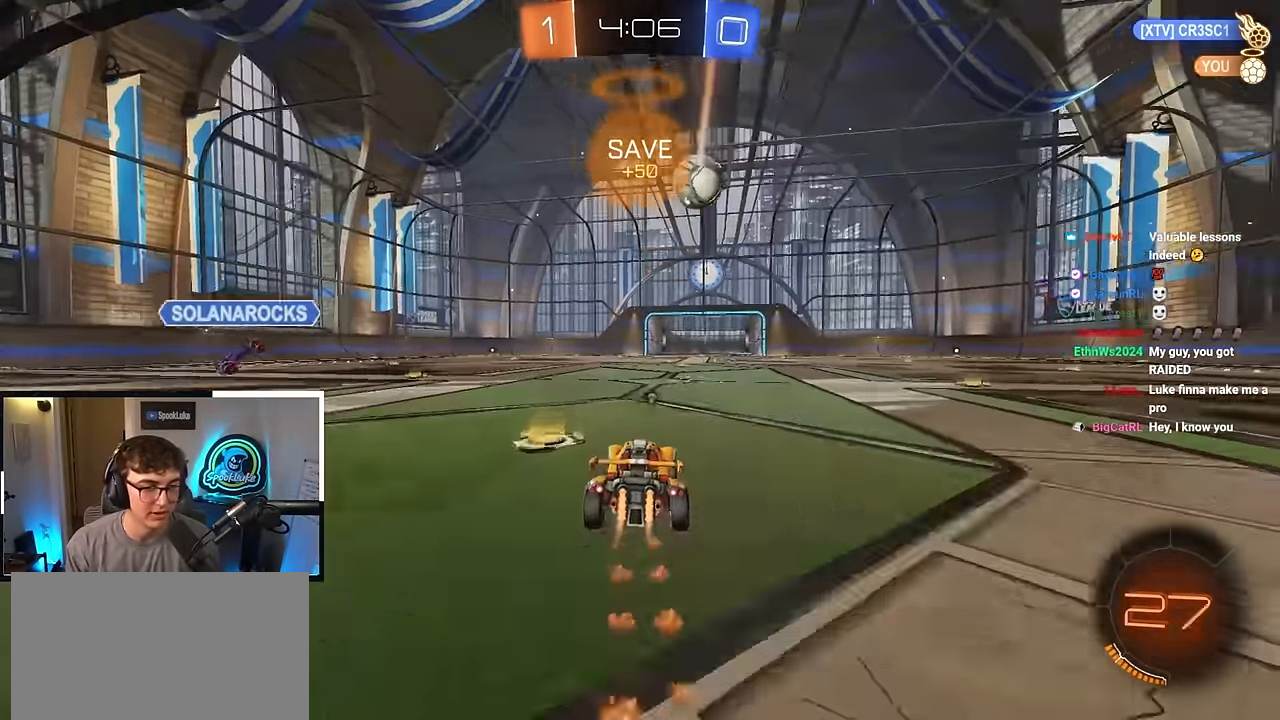
{"buttons": [], "left_stick": "up", "right_stick": "center", "events": [[317, "L2", "up"]]}
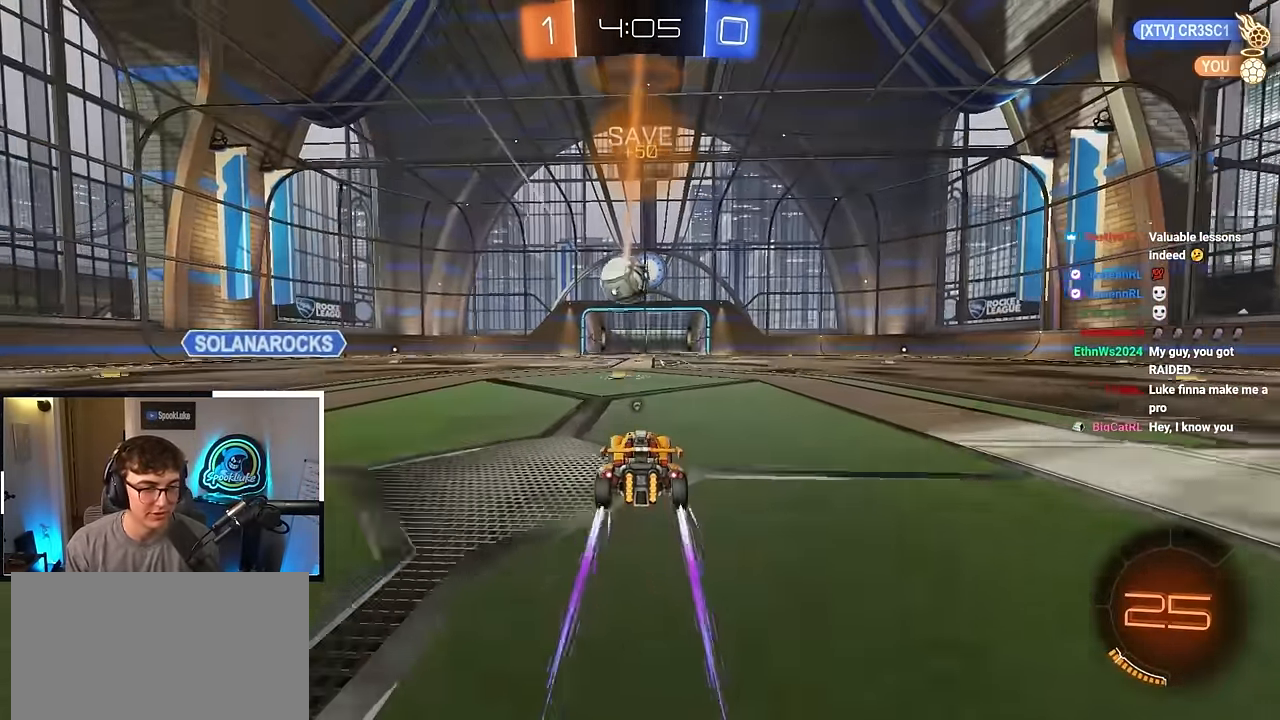
{"buttons": ["CROSS"], "left_stick": "center", "right_stick": "center", "events": [[467, "CROSS", "down"], [483, "left_stick", "center"]]}
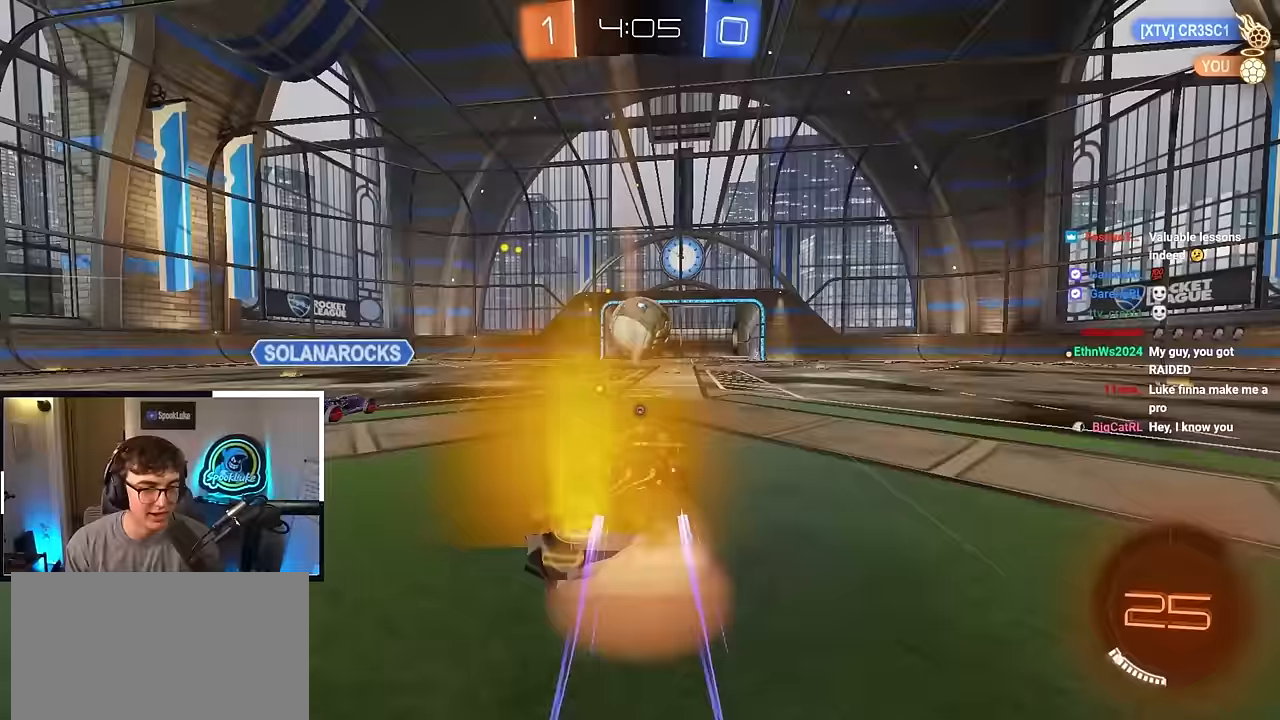
{"buttons": [], "left_stick": "center", "right_stick": "center", "events": [[33, "left_stick", "down"], [150, "left_stick", "down-right"], [250, "CROSS", "up"], [250, "left_stick", "center"], [400, "L2", "down"], [467, "L2", "up"]]}
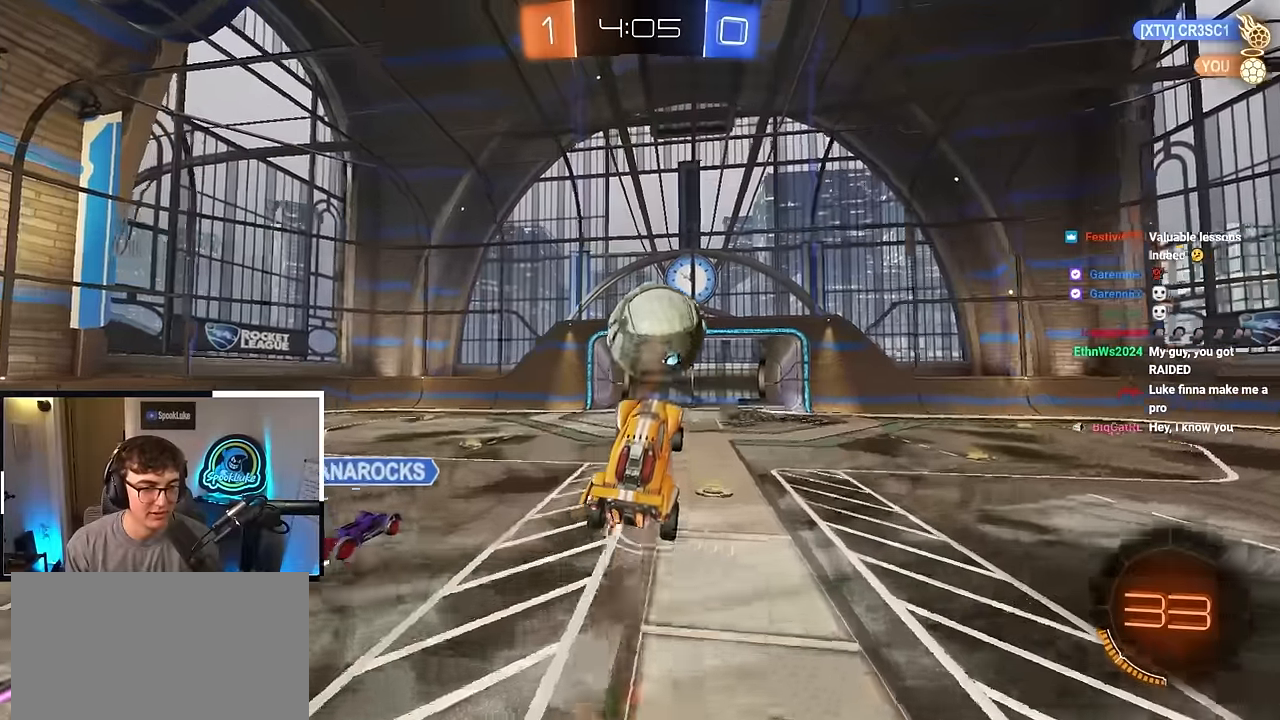
{"buttons": [], "left_stick": "center", "right_stick": "center", "events": [[100, "CROSS", "down"], [150, "CROSS", "up"]]}
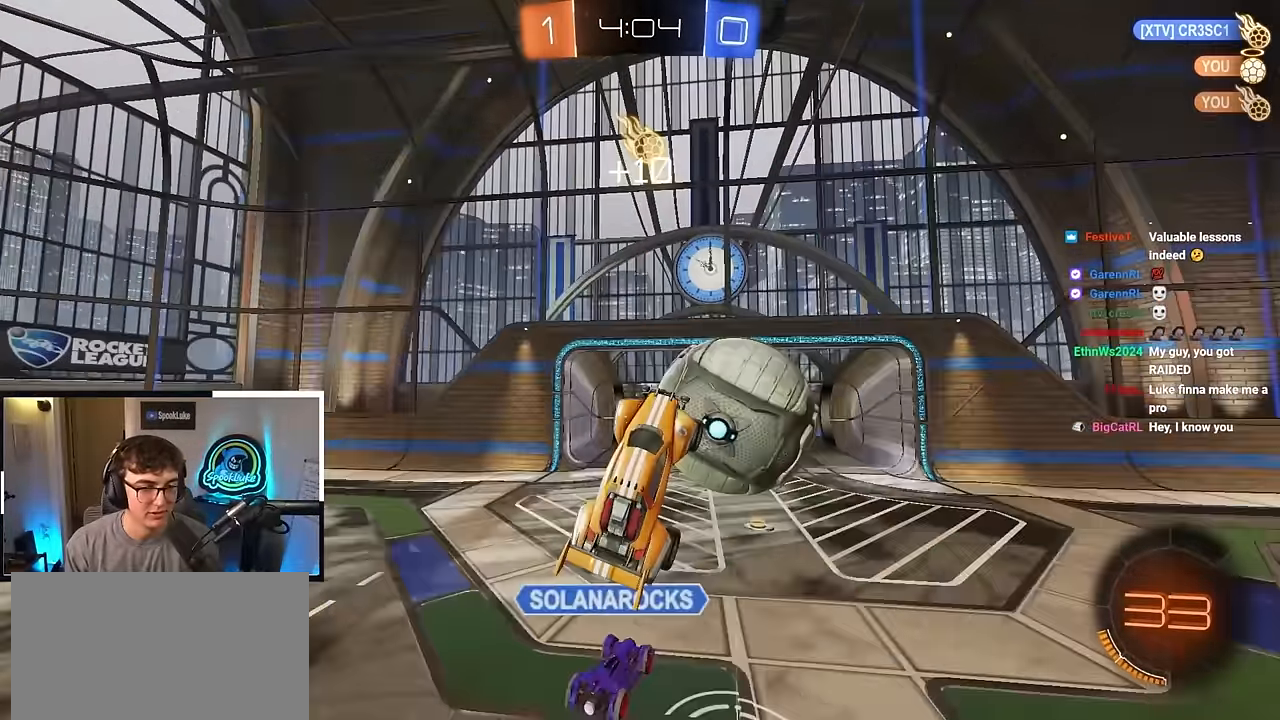
{"buttons": [], "left_stick": "center", "right_stick": "center", "events": []}
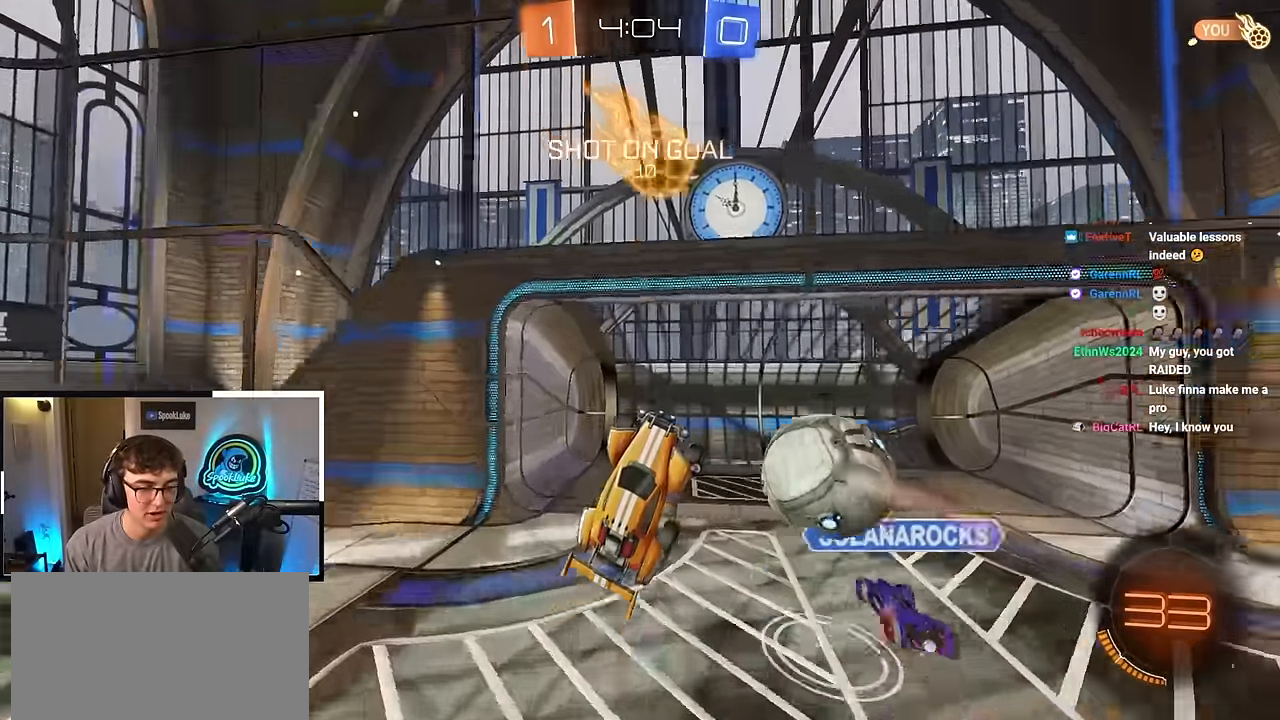
{"buttons": [], "left_stick": "center", "right_stick": "center", "events": []}
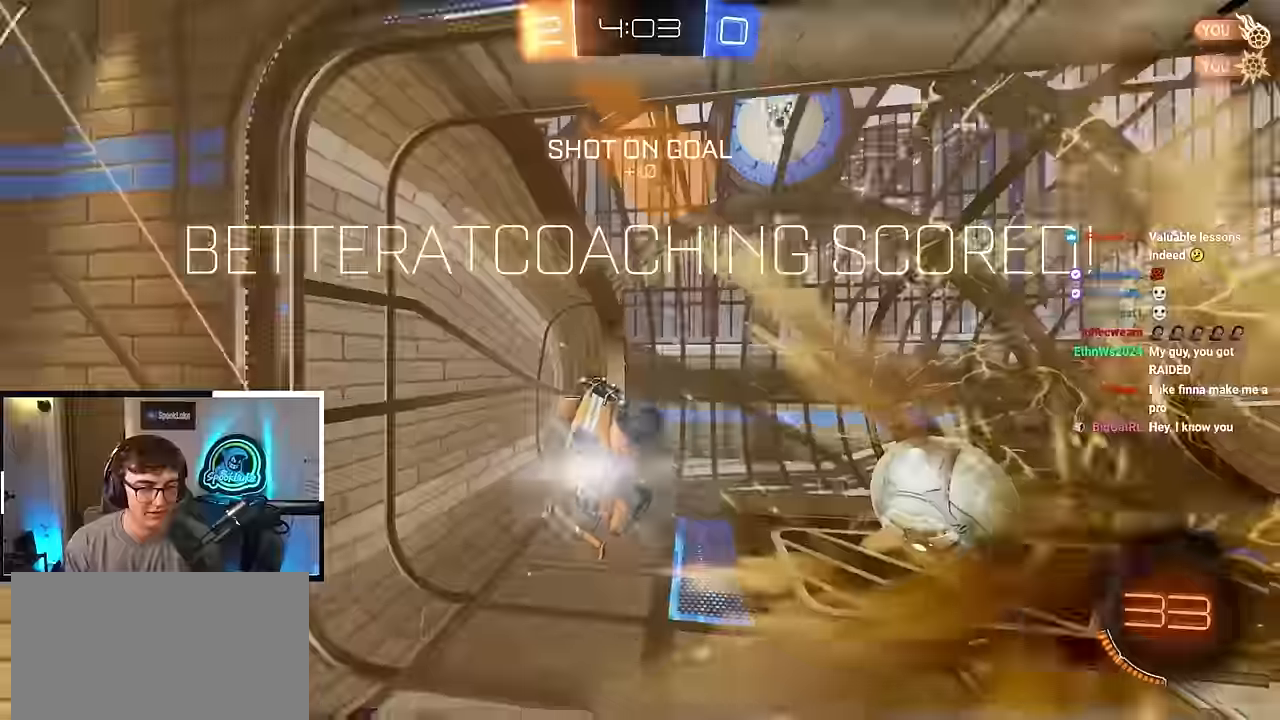
{"buttons": [], "left_stick": "center", "right_stick": "center", "events": [[117, "TRIANGLE", "down"], [283, "TRIANGLE", "up"]]}
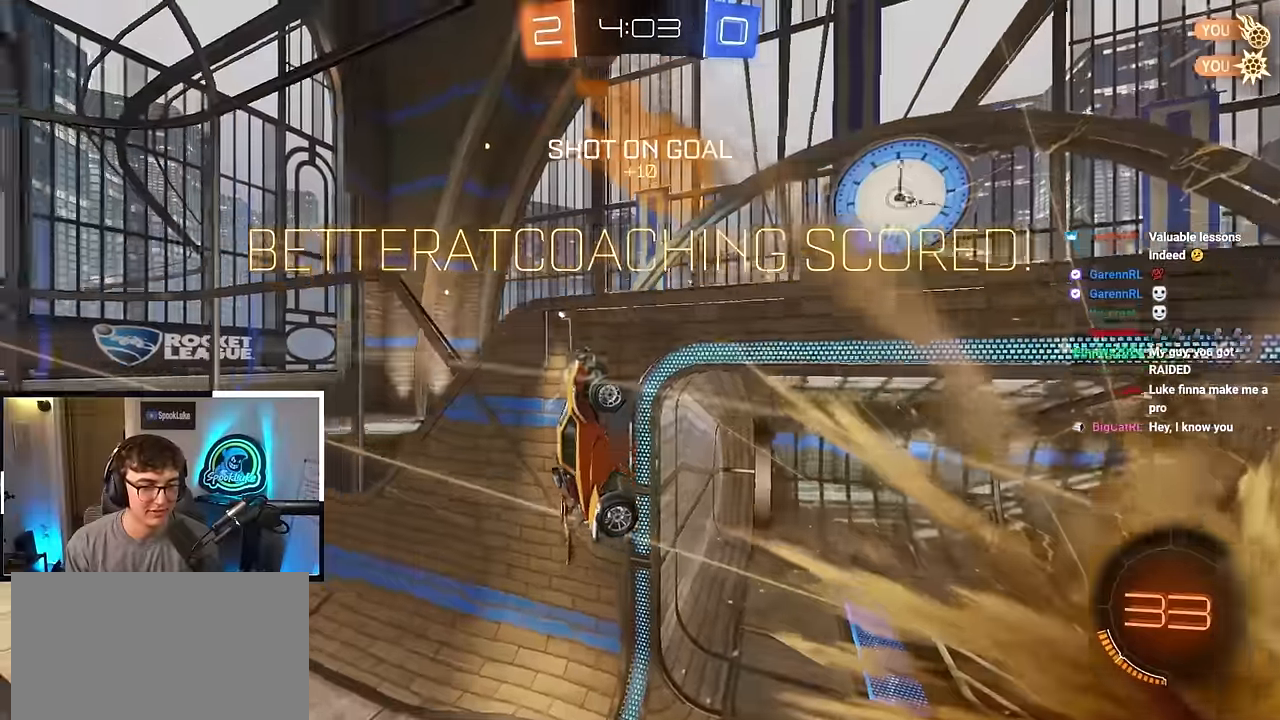
{"buttons": [], "left_stick": "center", "right_stick": "center", "events": [[350, "left_stick", "down"], [467, "left_stick", "center"]]}